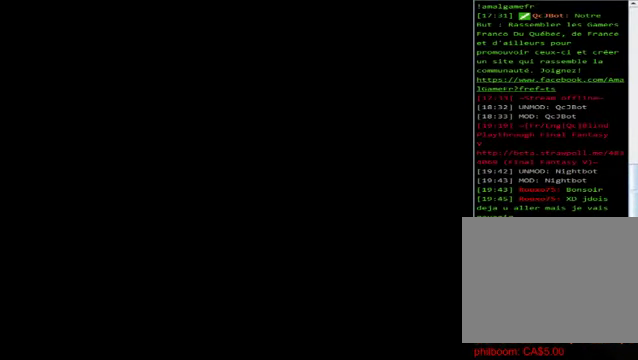
Gameplay with a controller (Xbox layout); each line is a JSON object with the inputs held at the frame after it. "events" lists button and stick changes between this image and that frame as [ms after this image, input, new state], when the widget could be followed in between. Not read: right_stick.
{"buttons": [], "left_stick": "down", "events": []}
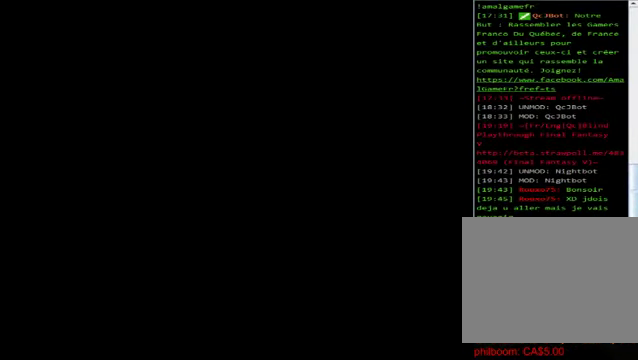
{"buttons": [], "left_stick": "down", "events": [[120, "left_stick", "center"], [400, "left_stick", "down"]]}
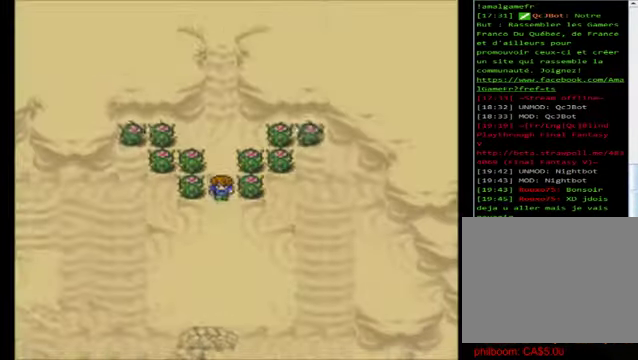
{"buttons": [], "left_stick": "down", "events": []}
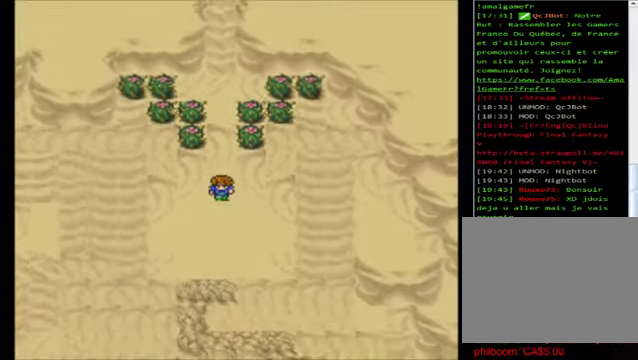
{"buttons": [], "left_stick": "down", "events": []}
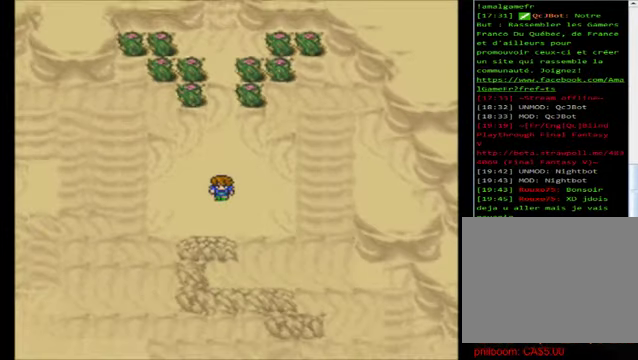
{"buttons": [], "left_stick": "center", "events": [[280, "left_stick", "left"], [480, "left_stick", "center"]]}
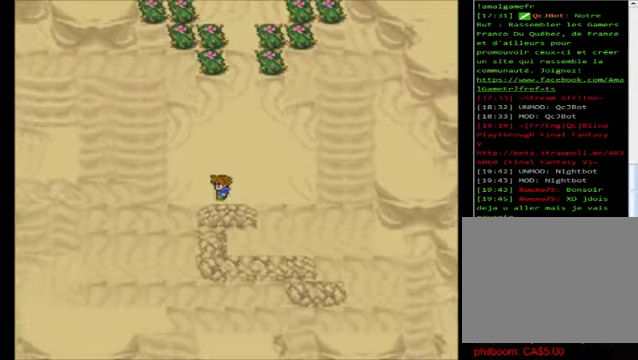
{"buttons": [], "left_stick": "down", "events": [[40, "left_stick", "down"]]}
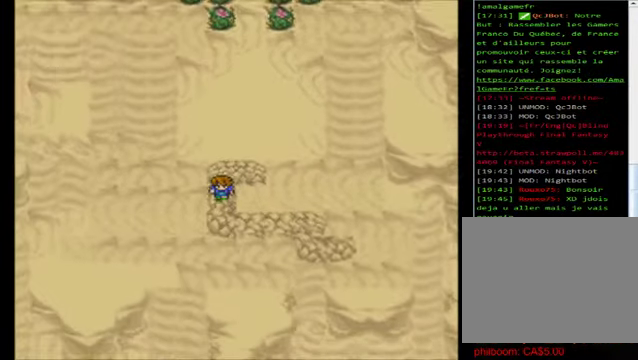
{"buttons": [], "left_stick": "right", "events": [[360, "left_stick", "right"]]}
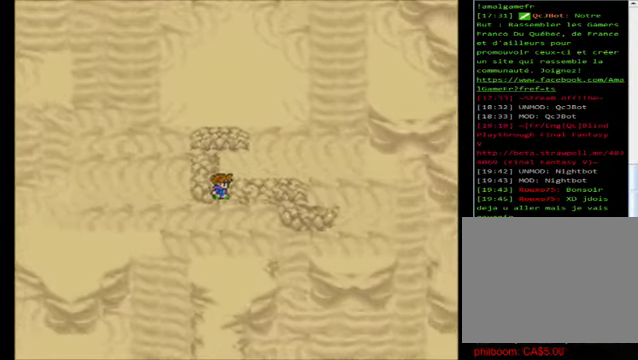
{"buttons": [], "left_stick": "right", "events": []}
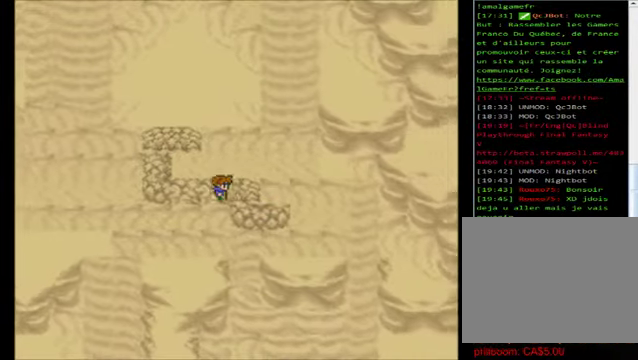
{"buttons": [], "left_stick": "left", "events": [[80, "left_stick", "left"]]}
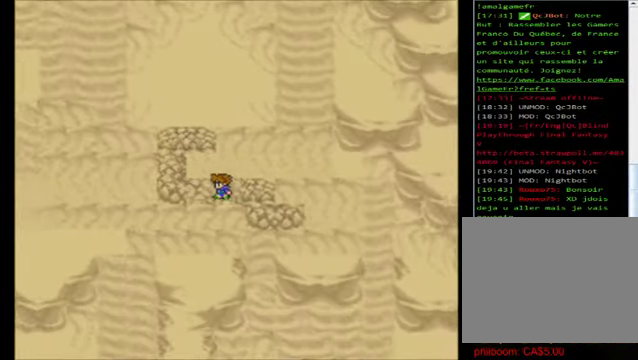
{"buttons": [], "left_stick": "up", "events": [[400, "left_stick", "up"]]}
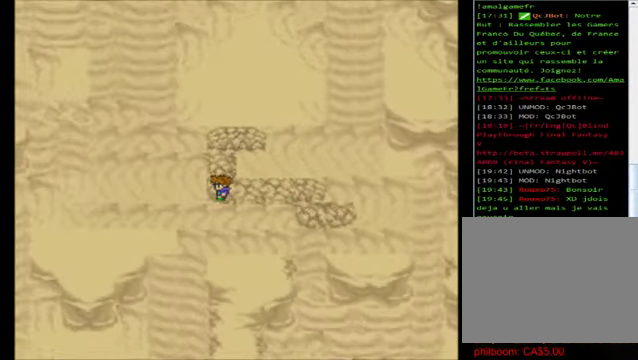
{"buttons": [], "left_stick": "up", "events": []}
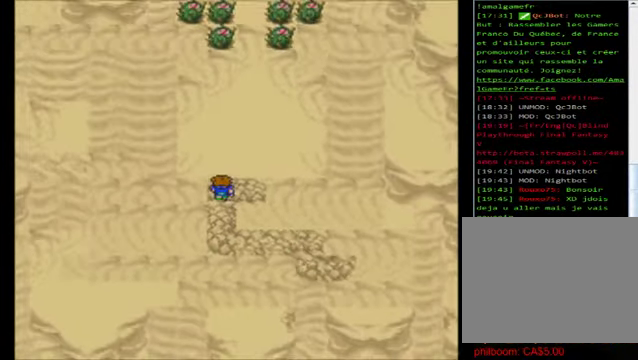
{"buttons": [], "left_stick": "up", "events": []}
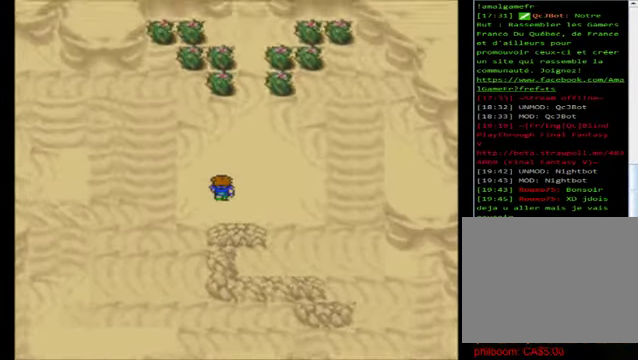
{"buttons": [], "left_stick": "right", "events": [[320, "left_stick", "right"]]}
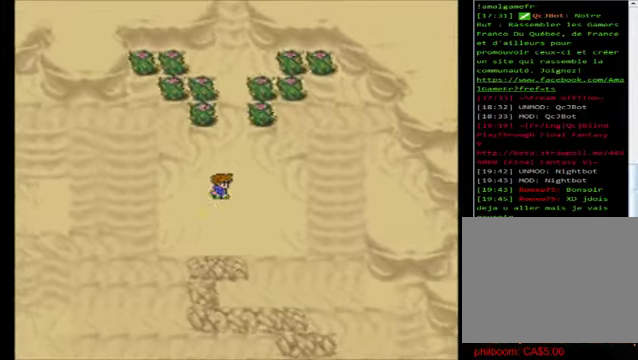
{"buttons": [], "left_stick": "down", "events": [[480, "left_stick", "down"]]}
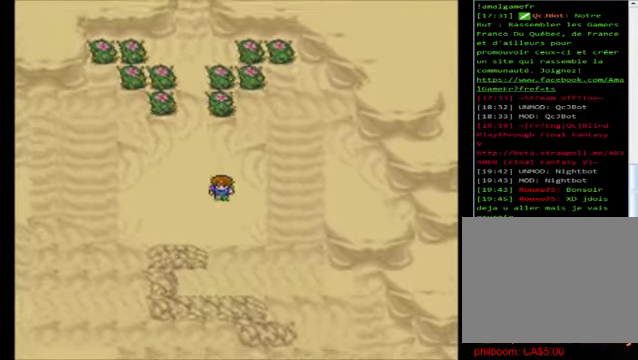
{"buttons": [], "left_stick": "left", "events": [[280, "left_stick", "left"]]}
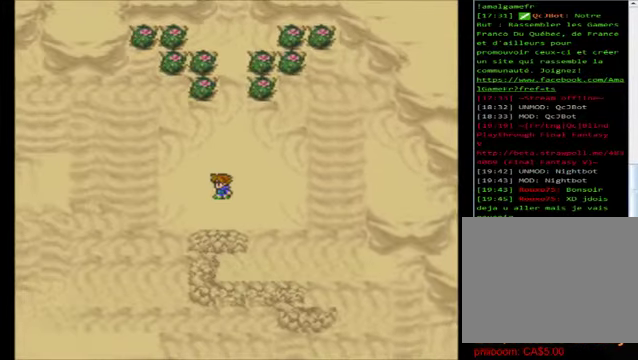
{"buttons": [], "left_stick": "up", "events": [[200, "left_stick", "up-left"], [320, "left_stick", "up"]]}
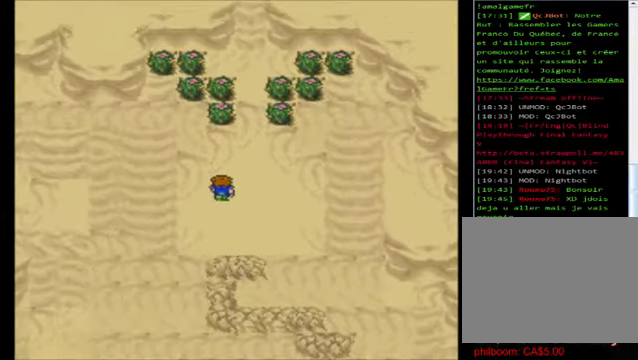
{"buttons": [], "left_stick": "right", "events": [[160, "left_stick", "right"]]}
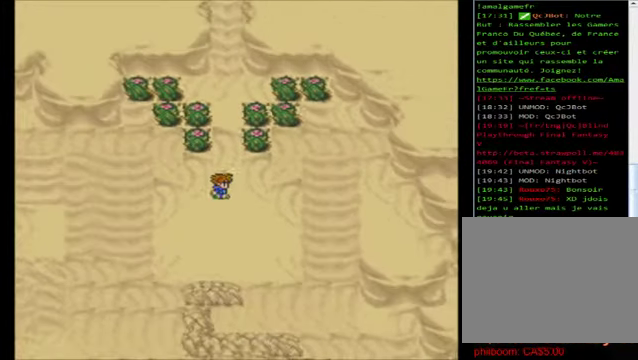
{"buttons": [], "left_stick": "down", "events": [[360, "left_stick", "down"]]}
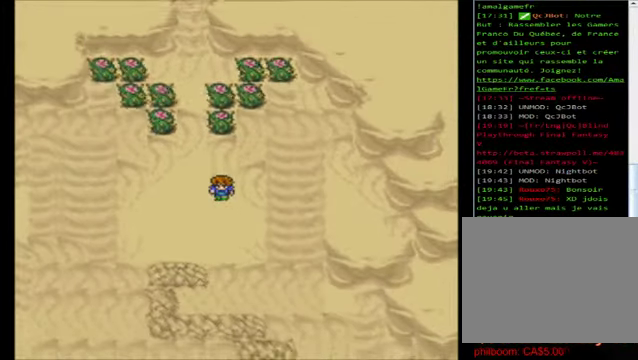
{"buttons": [], "left_stick": "left", "events": [[440, "left_stick", "left"]]}
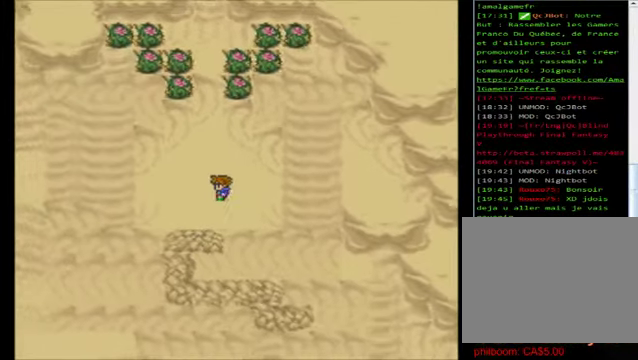
{"buttons": [], "left_stick": "up", "events": [[400, "left_stick", "up"]]}
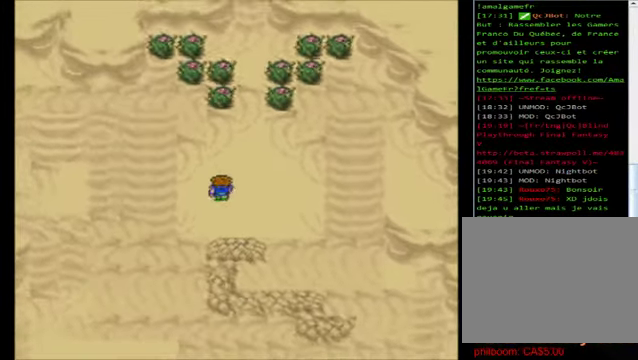
{"buttons": [], "left_stick": "right", "events": [[320, "left_stick", "right"]]}
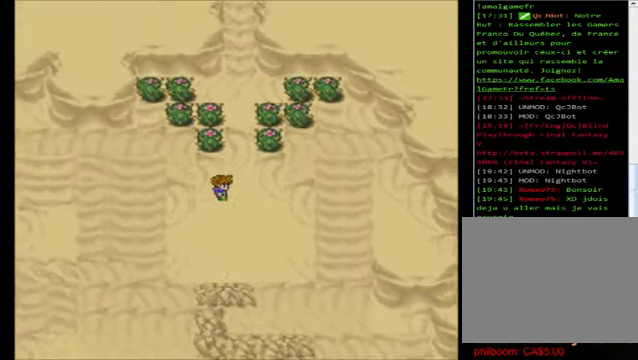
{"buttons": [], "left_stick": "down", "events": [[80, "left_stick", "down-right"], [360, "left_stick", "down"]]}
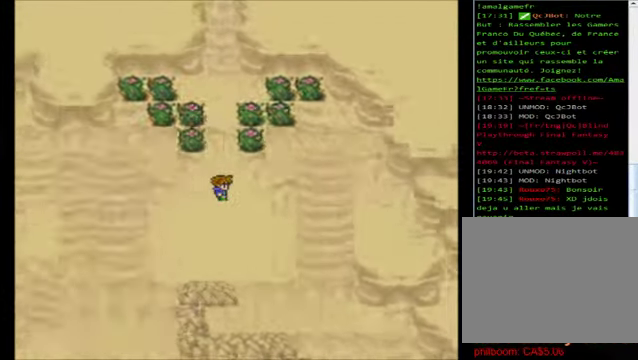
{"buttons": [], "left_stick": "center", "events": [[280, "left_stick", "center"]]}
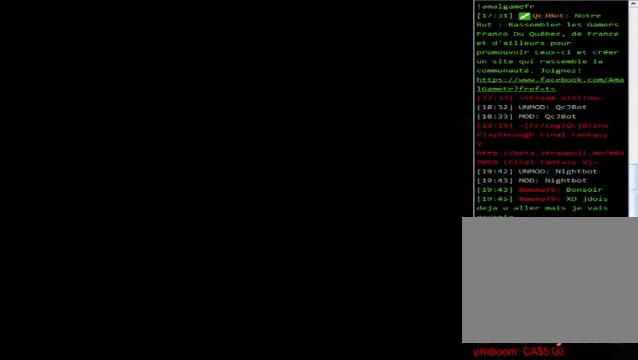
{"buttons": [], "left_stick": "center", "events": []}
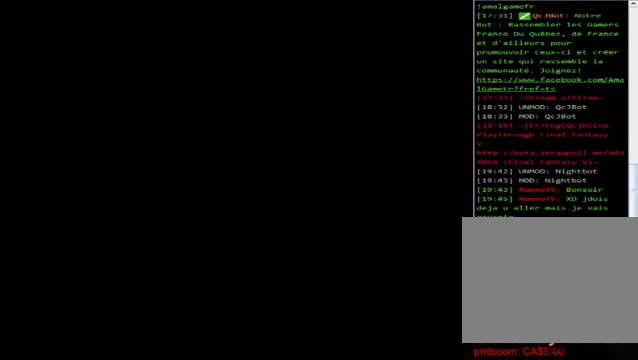
{"buttons": [], "left_stick": "center", "events": []}
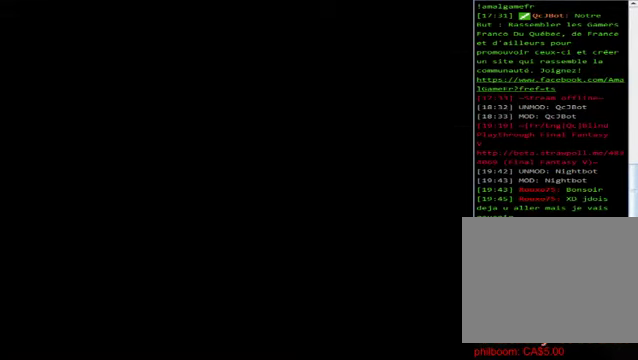
{"buttons": [], "left_stick": "center", "events": []}
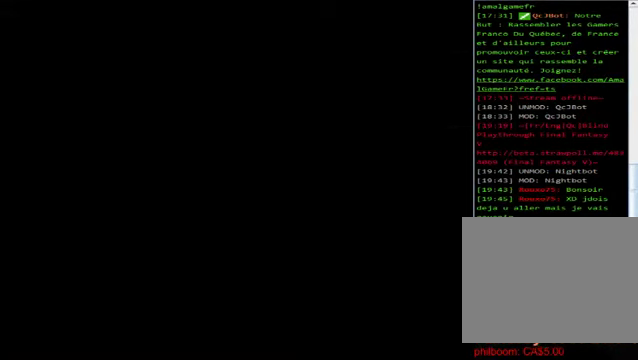
{"buttons": [], "left_stick": "center", "events": []}
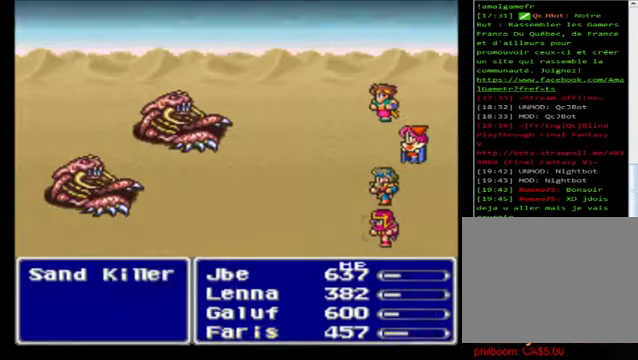
{"buttons": [], "left_stick": "center", "events": []}
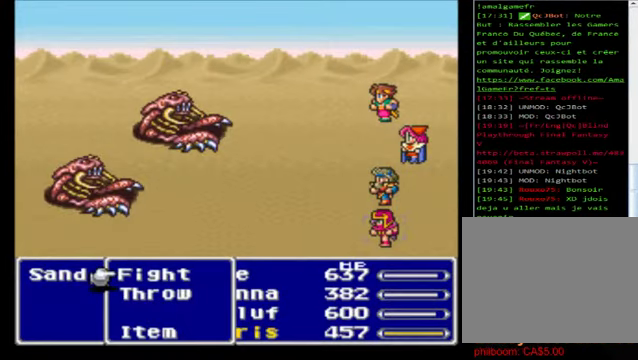
{"buttons": [], "left_stick": "center", "events": [[240, "A", "down"], [320, "A", "up"], [400, "A", "down"], [520, "A", "up"]]}